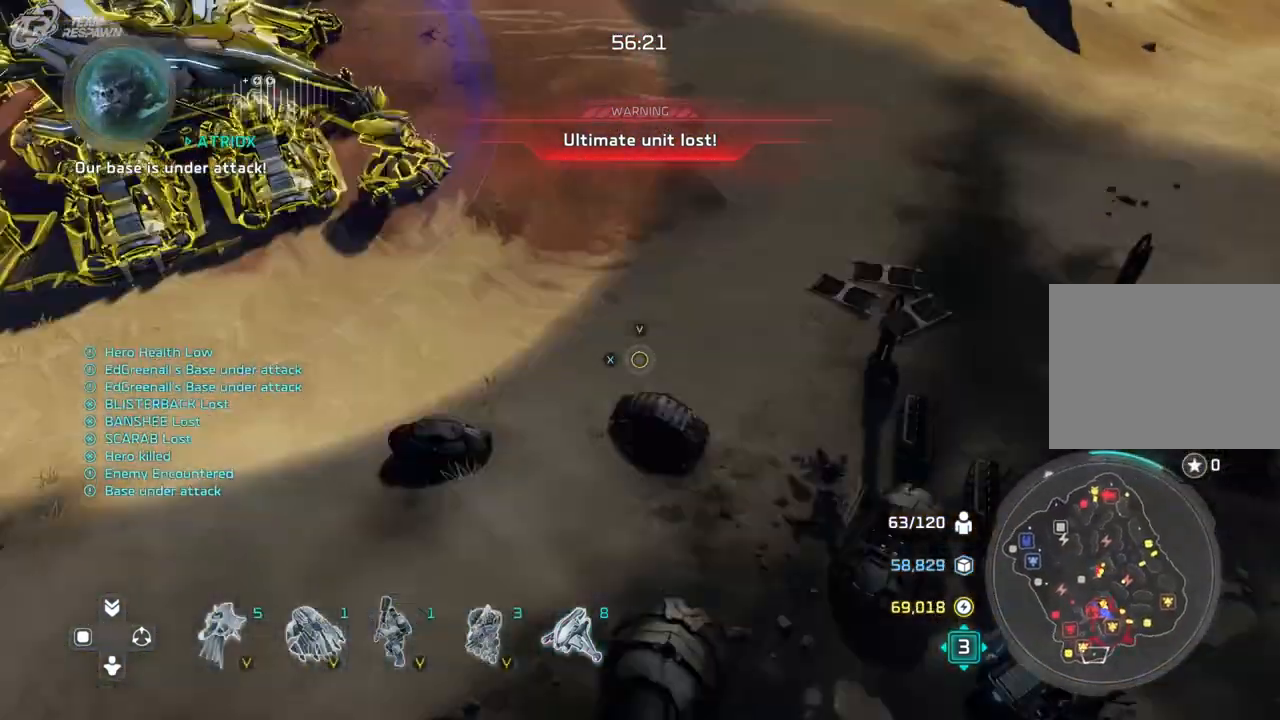
Gameplay with a controller (Xbox layout); each line is a JSON object with the inputs held at the frame after it. "events" lists button and stick changes between this image and that frame as [ms after this image, input, new state], when the widget could be followed in between. Not read: B DPAD_DOWN HOME L2 L3 R3 SELECT X.
{"buttons": [], "left_stick": "down-right", "right_stick": "right", "events": [[67, "left_stick", "left"], [167, "left_stick", "center"], [400, "left_stick", "down-right"], [500, "right_stick", "right"]]}
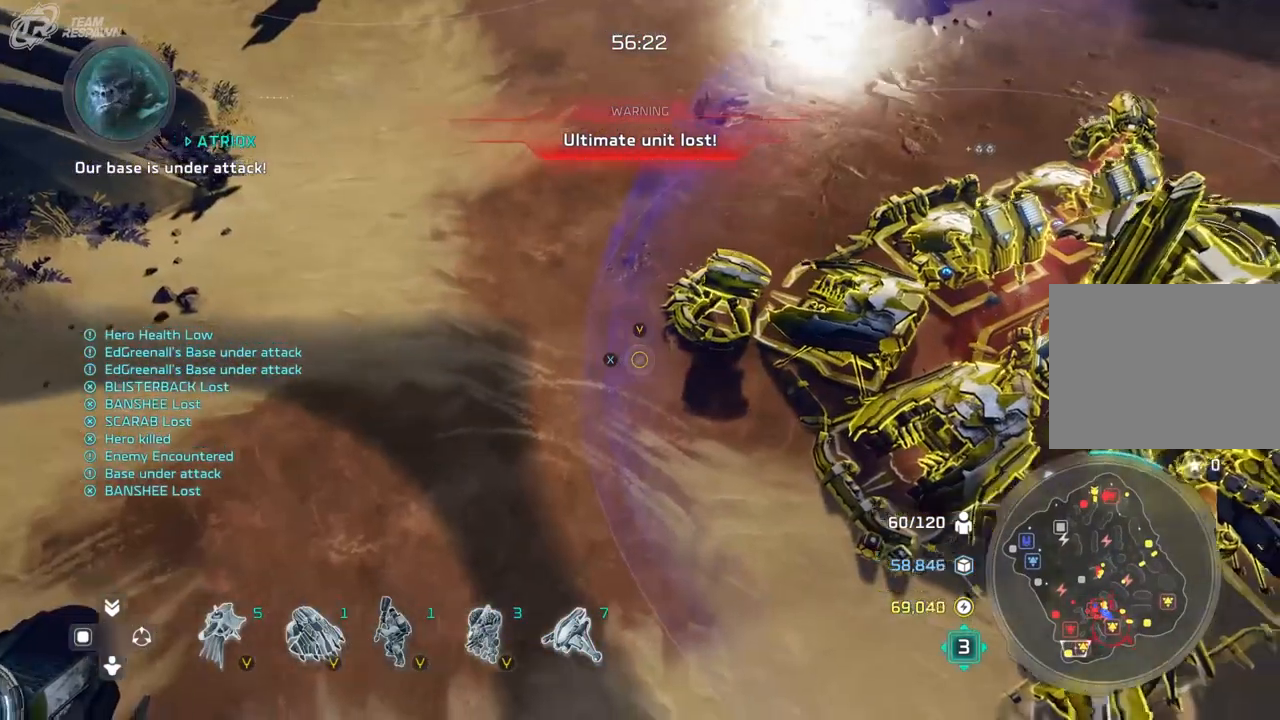
{"buttons": [], "left_stick": "right", "right_stick": "center", "events": [[67, "left_stick", "center"], [100, "right_stick", "center"], [433, "left_stick", "right"]]}
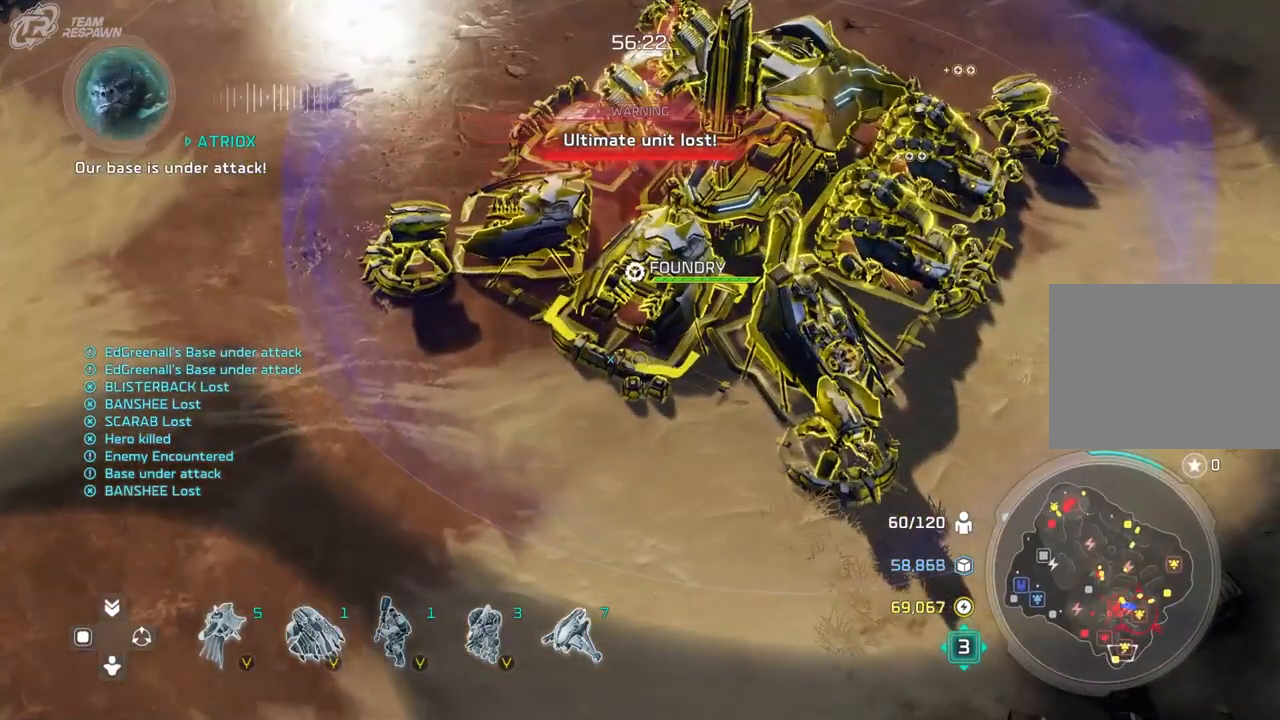
{"buttons": [], "left_stick": "right", "right_stick": "center", "events": [[67, "left_stick", "center"], [133, "A", "down"], [233, "A", "up"], [267, "left_stick", "right"]]}
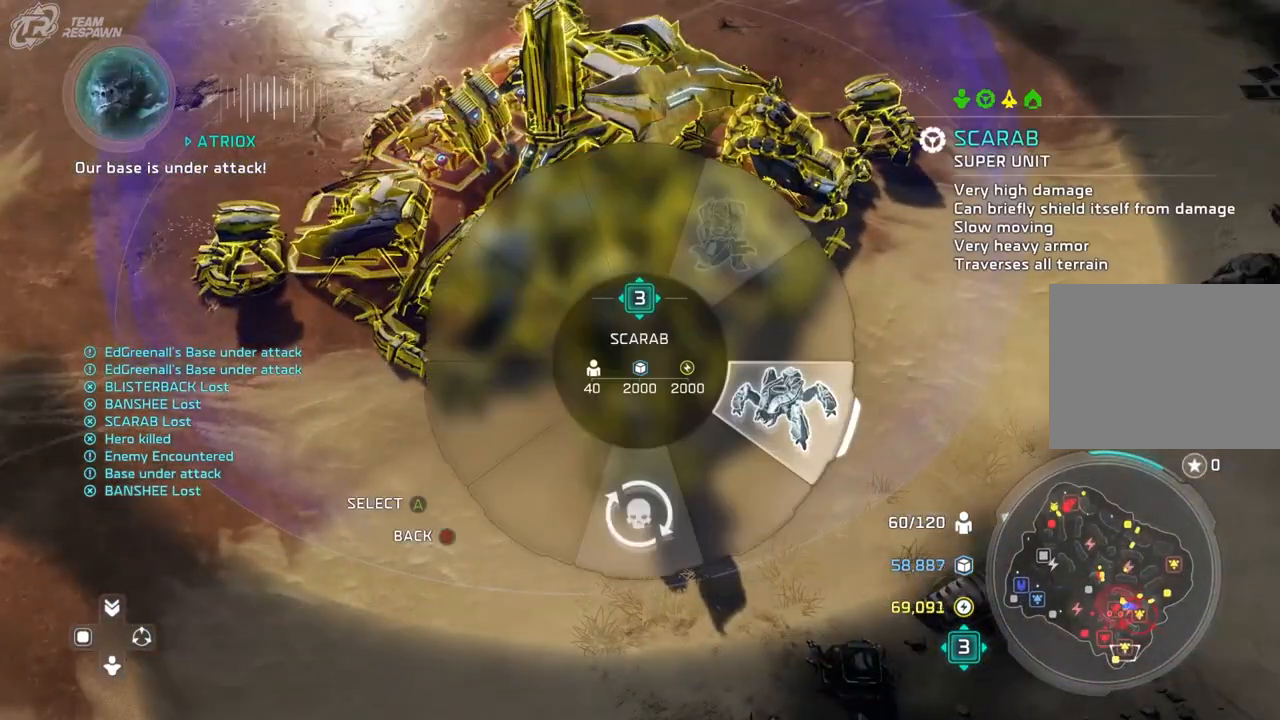
{"buttons": [], "left_stick": "right", "right_stick": "center", "events": []}
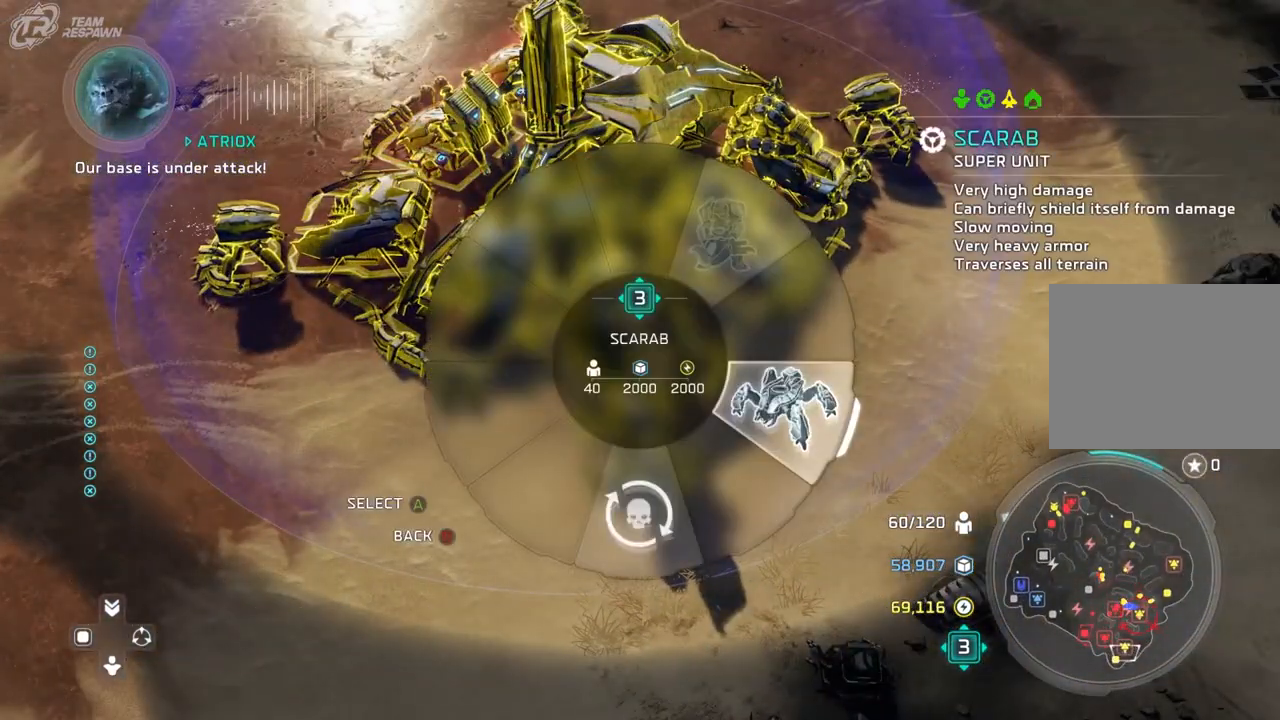
{"buttons": [], "left_stick": "right", "right_stick": "center", "events": []}
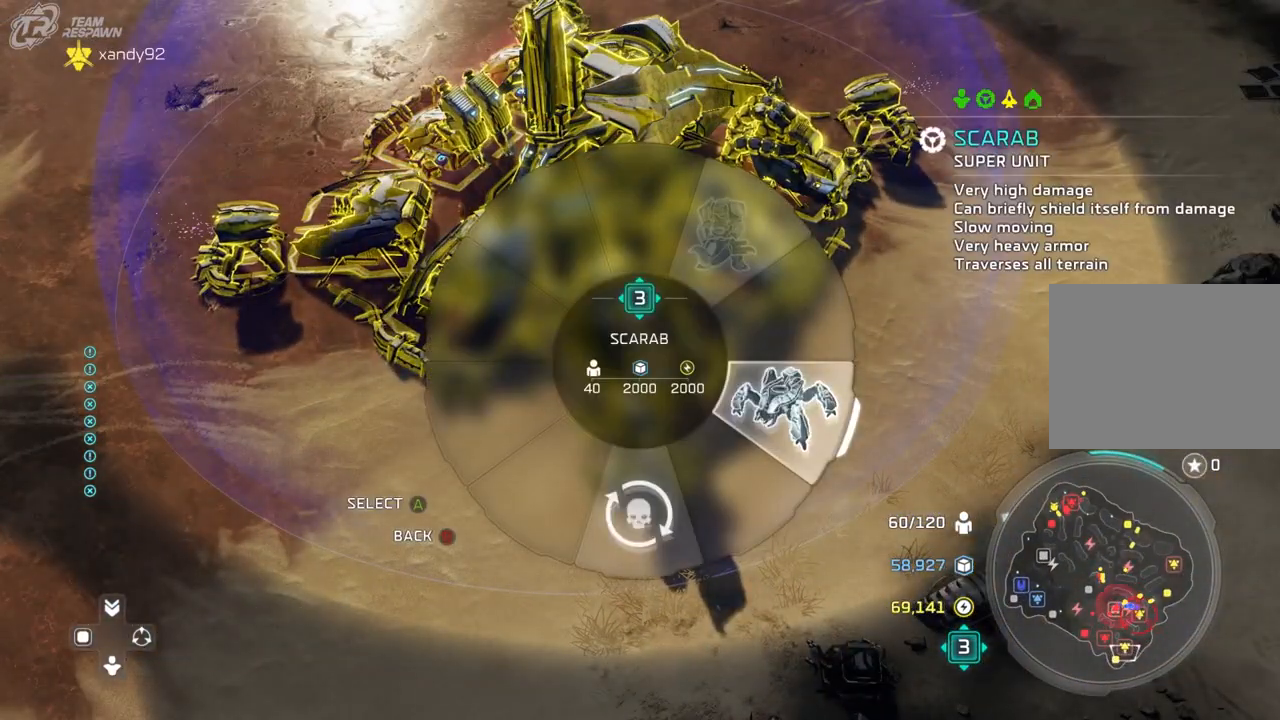
{"buttons": [], "left_stick": "up", "right_stick": "center", "events": [[33, "A", "down"], [100, "A", "up"], [267, "left_stick", "up"]]}
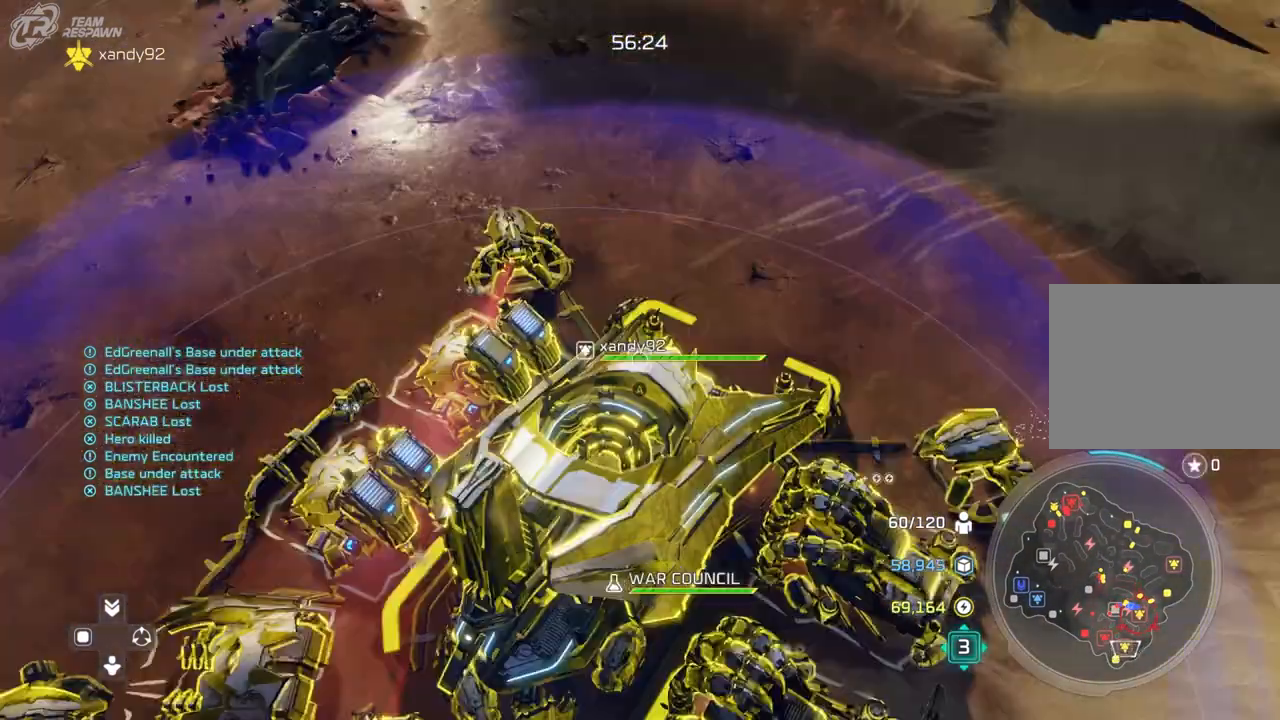
{"buttons": [], "left_stick": "right", "right_stick": "center", "events": [[267, "left_stick", "center"], [367, "left_stick", "right"]]}
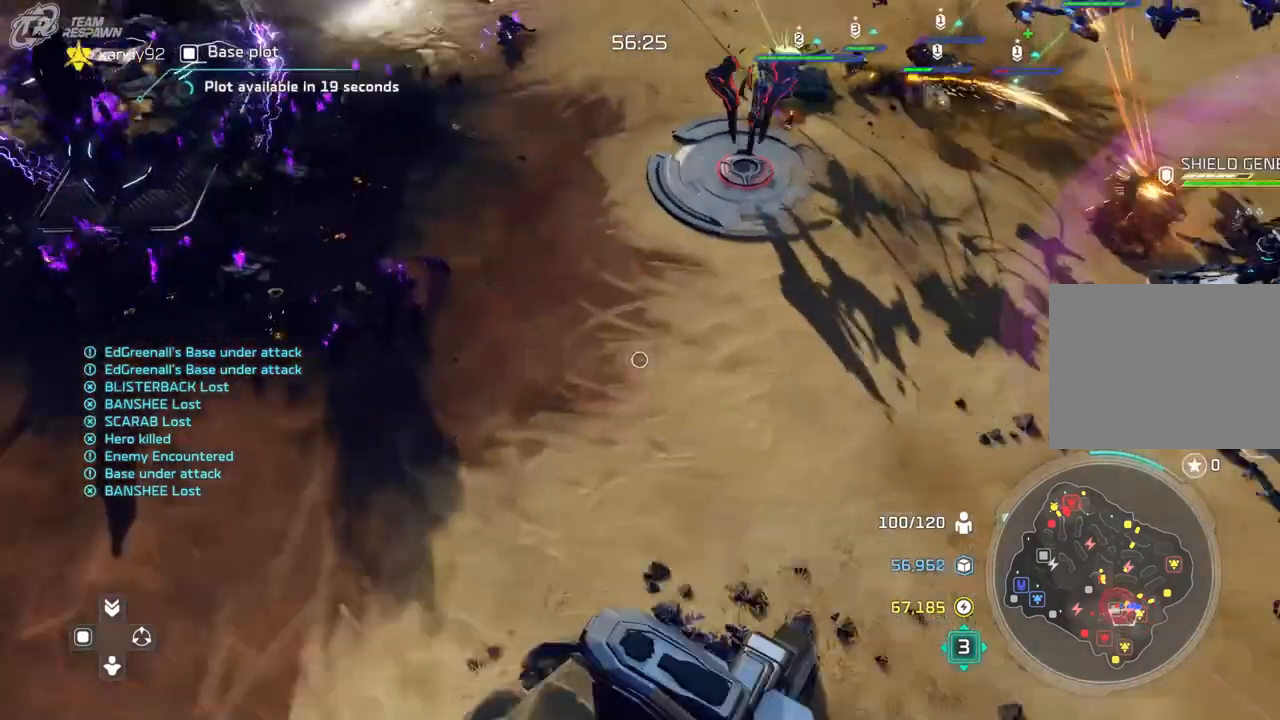
{"buttons": [], "left_stick": "center", "right_stick": "center"}
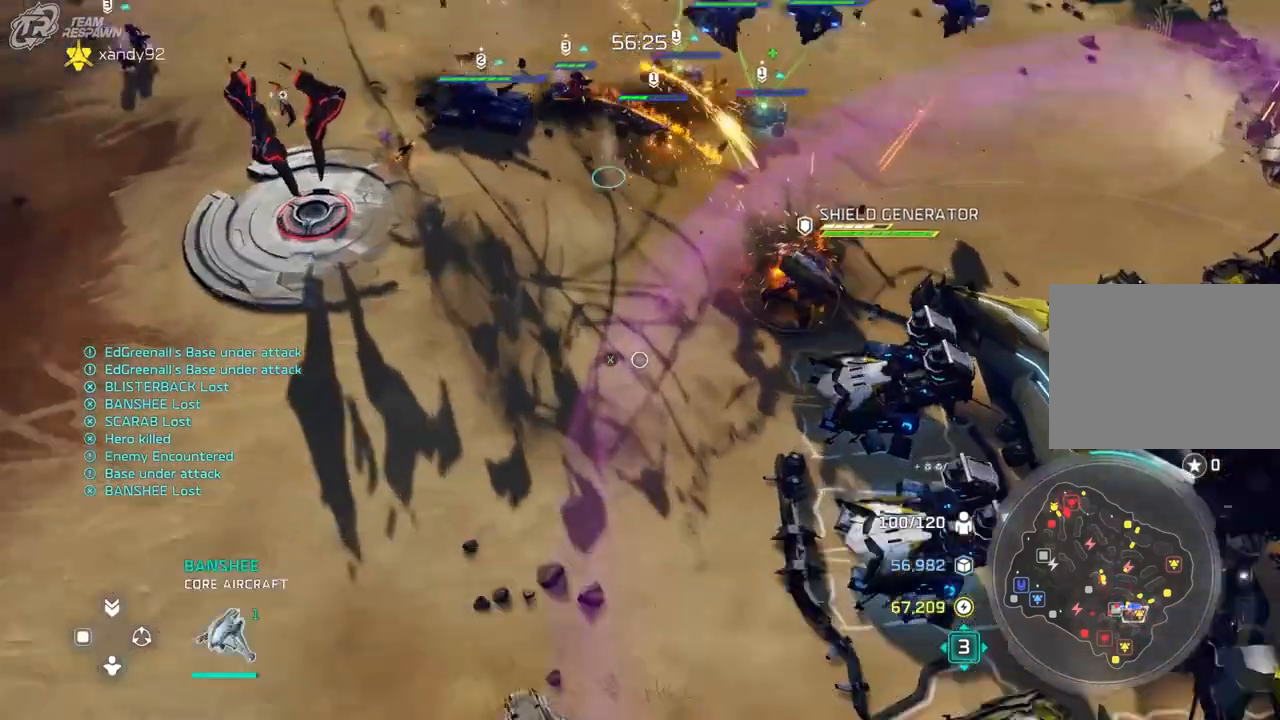
{"buttons": [], "left_stick": "center", "right_stick": "center"}
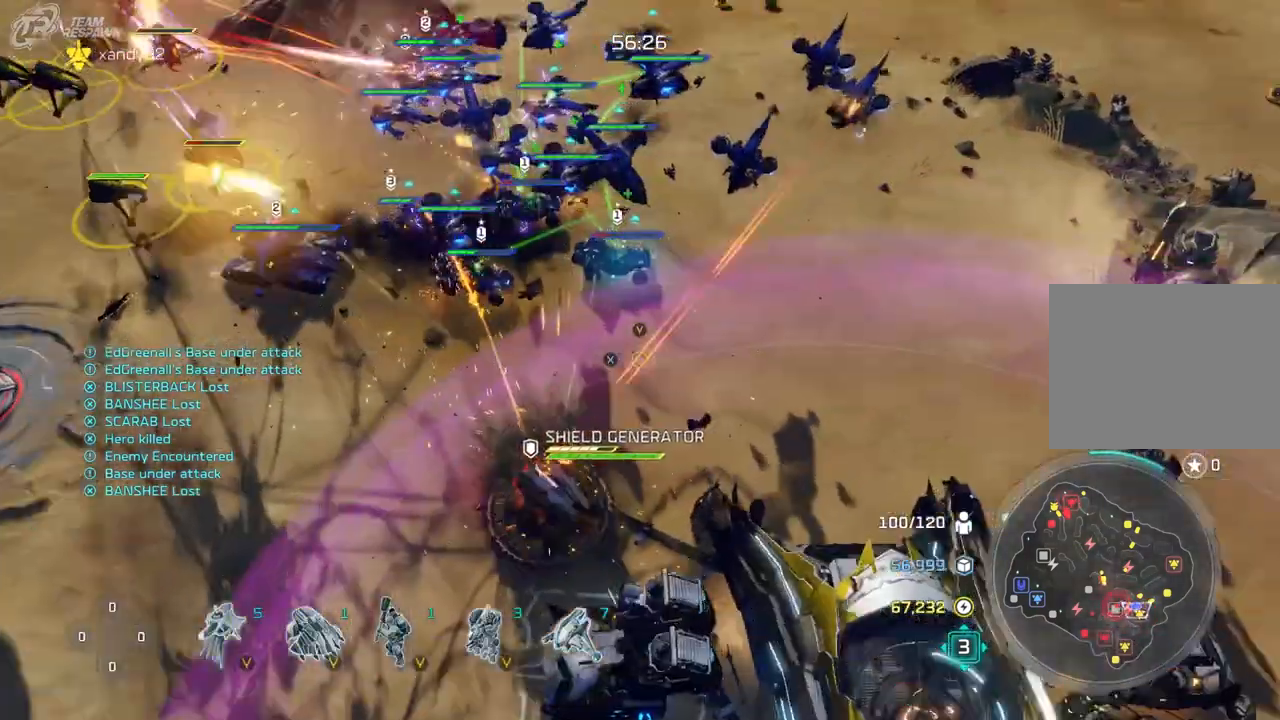
{"buttons": [], "left_stick": "center", "right_stick": "center", "events": []}
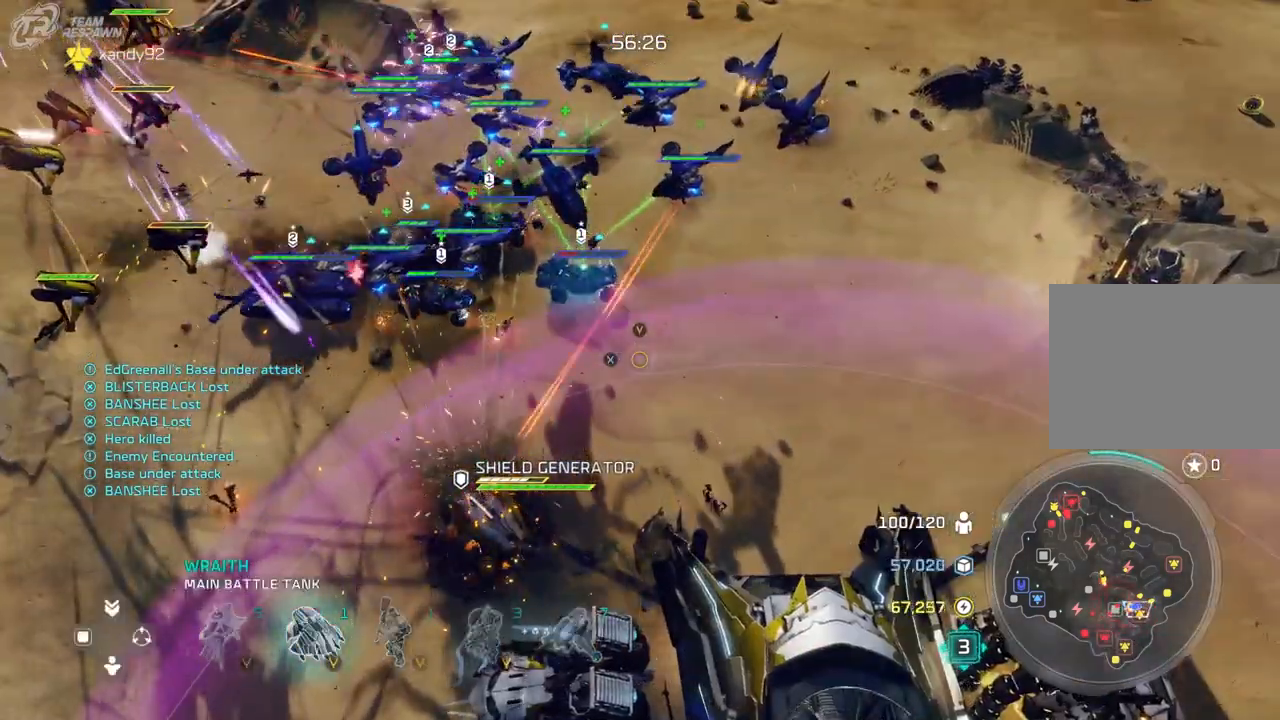
{"buttons": [], "left_stick": "center", "right_stick": "center", "events": [[200, "left_stick", "left"], [267, "left_stick", "center"]]}
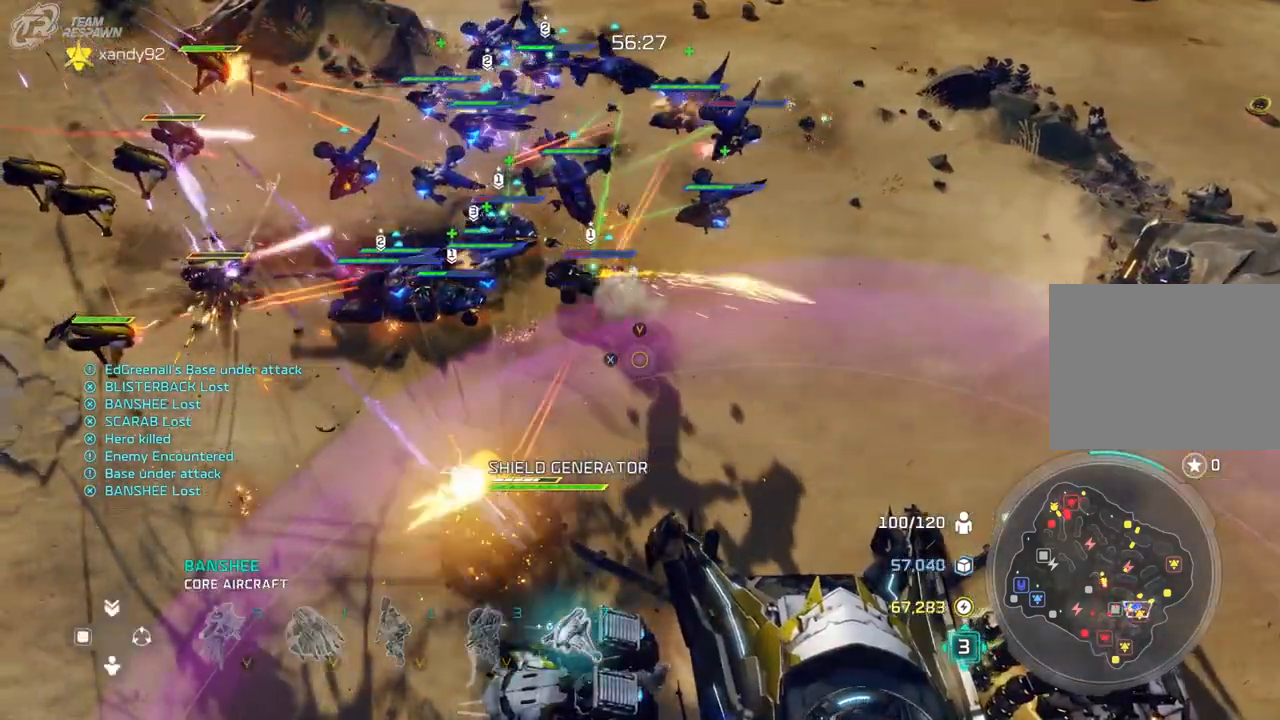
{"buttons": [], "left_stick": "center", "right_stick": "center", "events": [[100, "left_stick", "right"], [200, "left_stick", "center"]]}
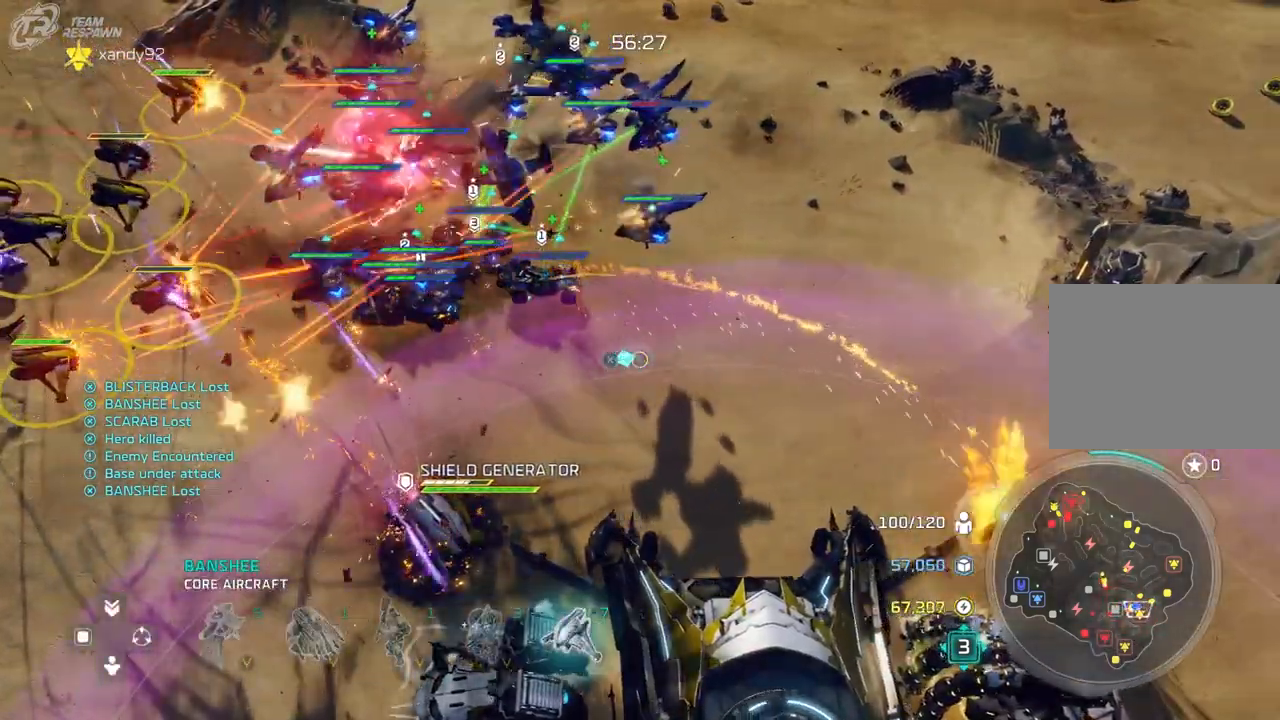
{"buttons": [], "left_stick": "down-left", "right_stick": "center", "events": [[367, "left_stick", "down"], [467, "left_stick", "down-left"]]}
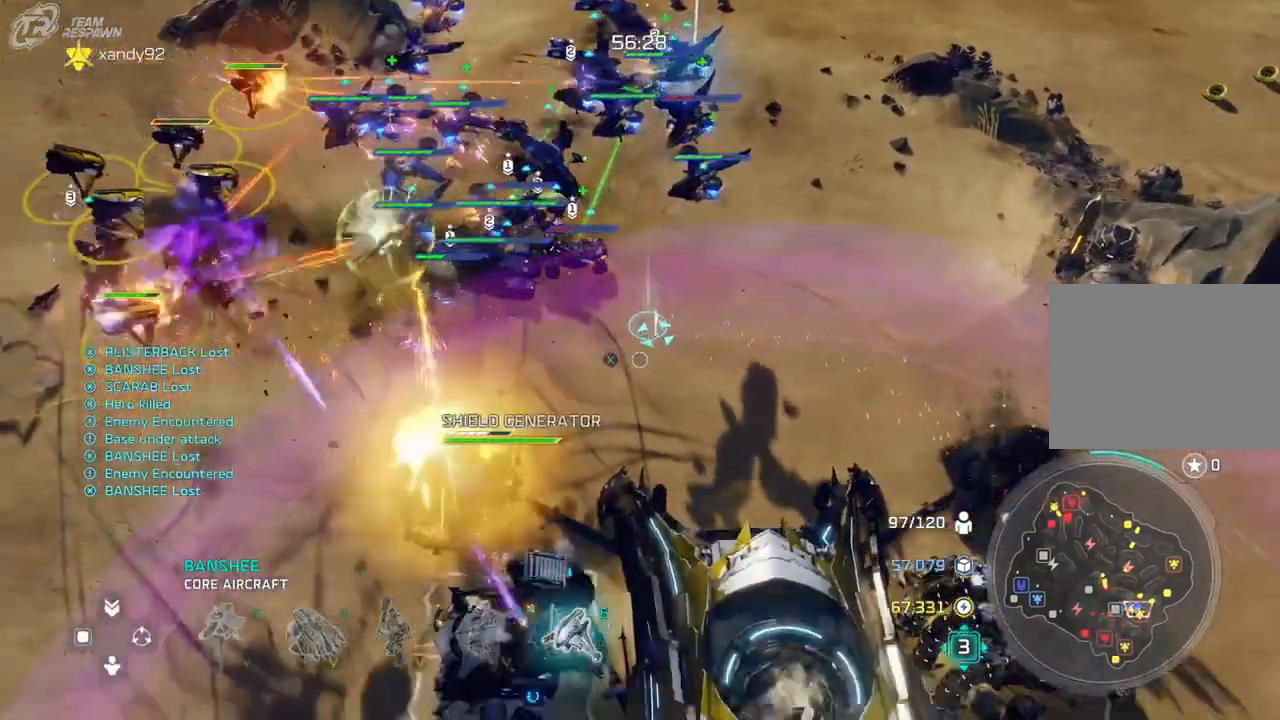
{"buttons": [], "left_stick": "up", "right_stick": "center", "events": [[67, "left_stick", "center"], [400, "left_stick", "left"], [467, "left_stick", "up"]]}
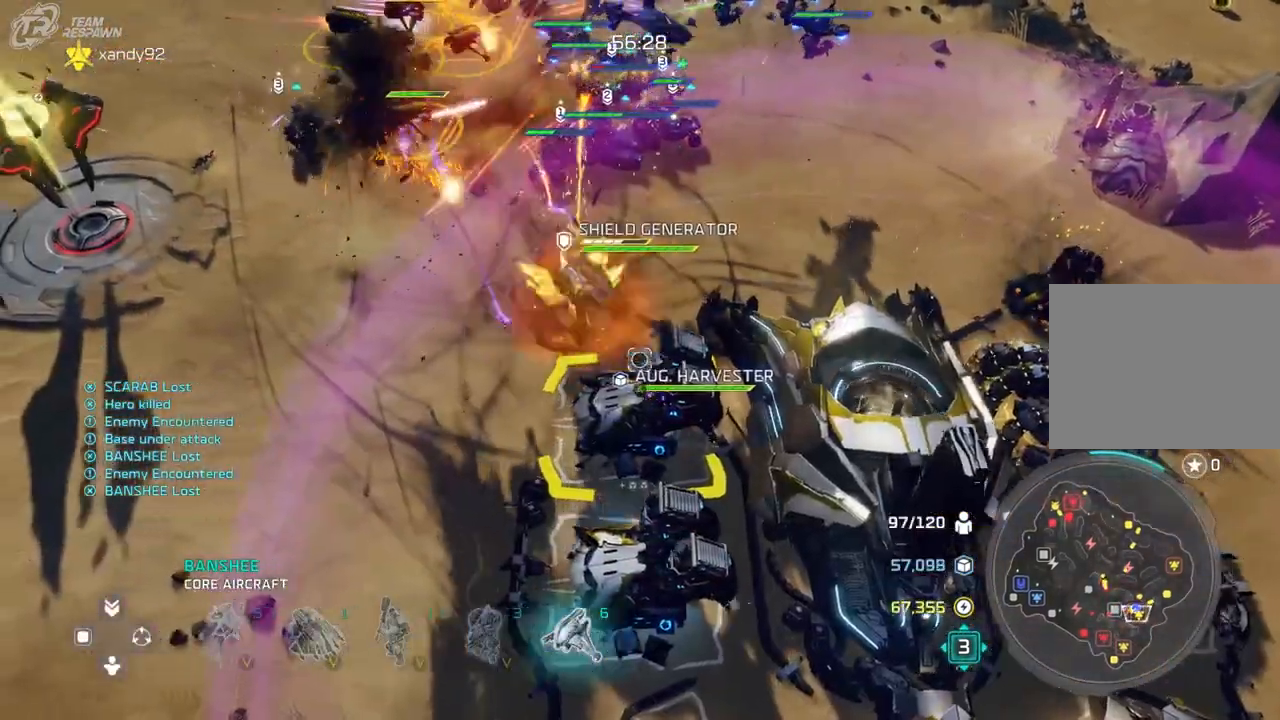
{"buttons": [], "left_stick": "center", "right_stick": "center", "events": [[33, "left_stick", "up-right"], [133, "left_stick", "center"]]}
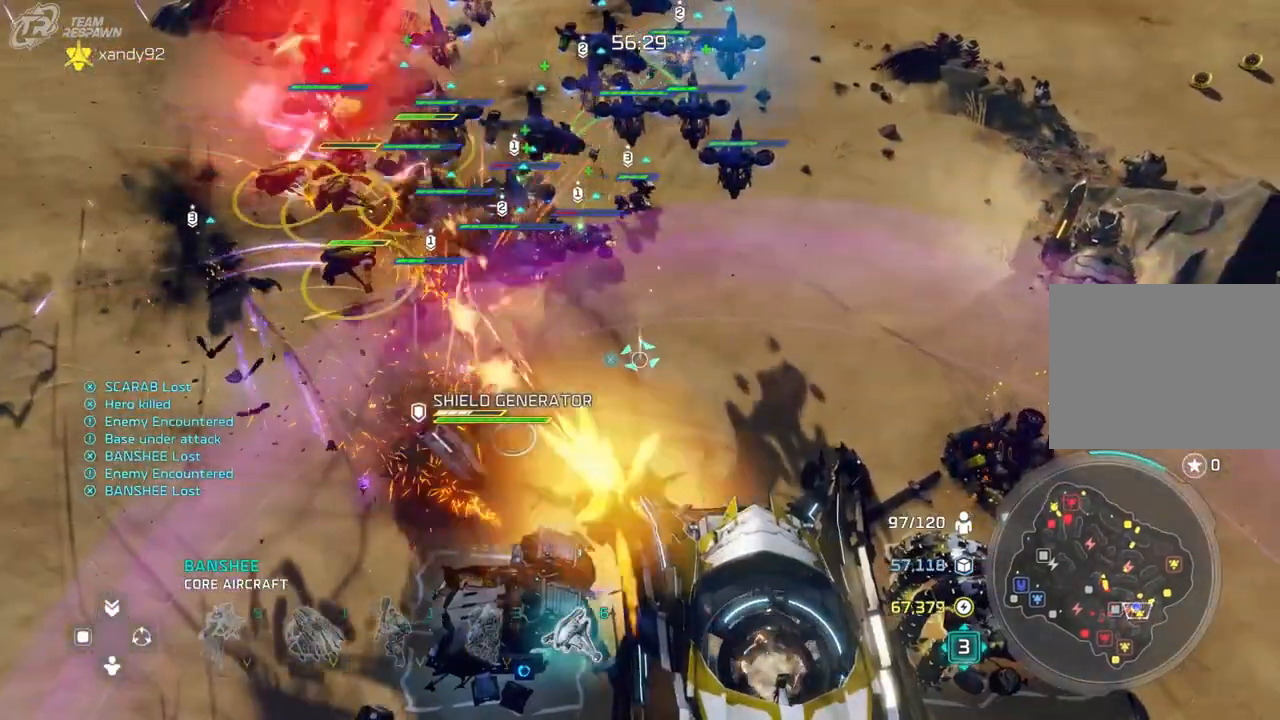
{"buttons": [], "left_stick": "center", "right_stick": "center", "events": []}